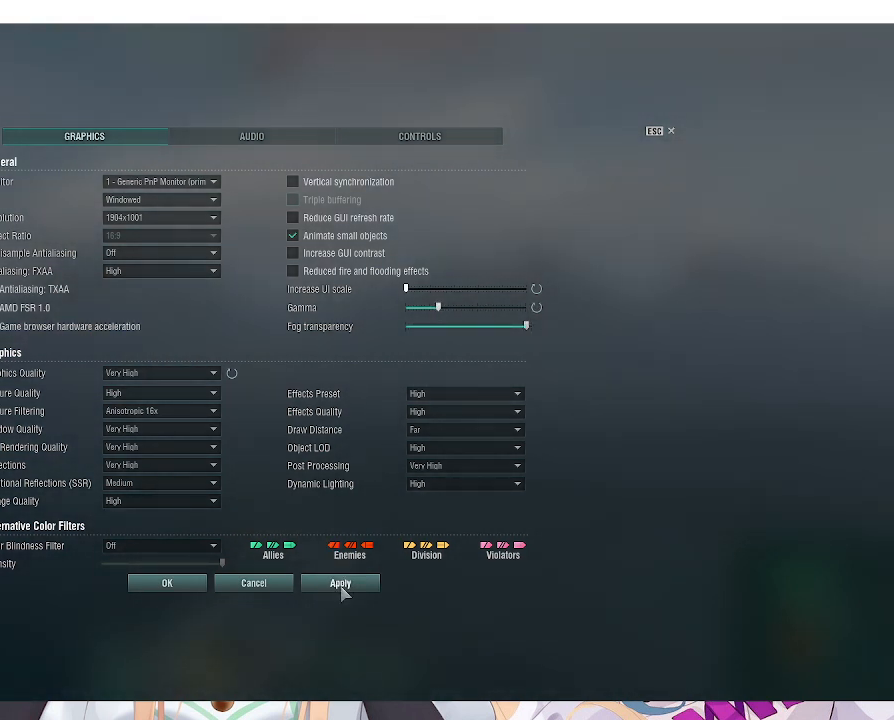
Gameplay with keyboard and mouse; each line is a JSON object with the keys and mouse buttons held at the frame after it. "events" lists presses ("down") and releases ("up") of ".", "/", "0", "1", "2", "3", "4", "5", "6", "7", "8", "9", "a", "alt_l", "alt_r", "b", "backslash", "backspace", "c", "caps_lock", "comma", "ctrl_l", "ctrl_r", "d", "e", "equals", "escape", "f", "f1", "f10", "f11", "f12", "f2", "f3", "f4", "f5", "f6", "f7", "f8", "f9", "g", "h", "i", "j", "k", "l", "lbracket", "m", "minus", "n", "o", "p", "q", "quote", "r", "rbracket", "return", "s", "semicolon", "shift_l", "shift_r", "space", "super", "t", "tab", "tilde", "u", "v", "w", "x", "y", "z", "mouse_left", "mouse_wheel", "mouse_right", "mouse_mb4" and "mouse_mb5" between this image and that frame as [ms after this image, input, new state], when the widget could be followed in between. "mouse_left", "mouse_wheel", "mouse_right", "mouse_mb4", "mouse_mb5" = the "left", "wheel", "right", "mb4", "mb5" buttons of the "mouse" list. No other keys are recorded. "wheel" means that the mouse wheel is clicked or scrolled. Not read: mouse_move.
{"keys": [], "mouse": [], "events": []}
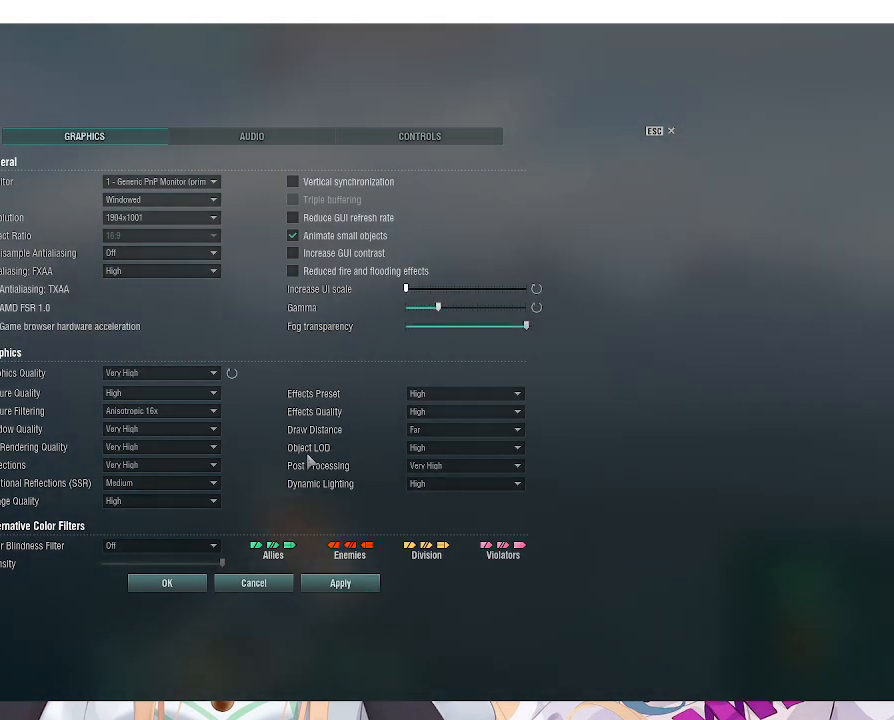
{"keys": [], "mouse": [], "events": []}
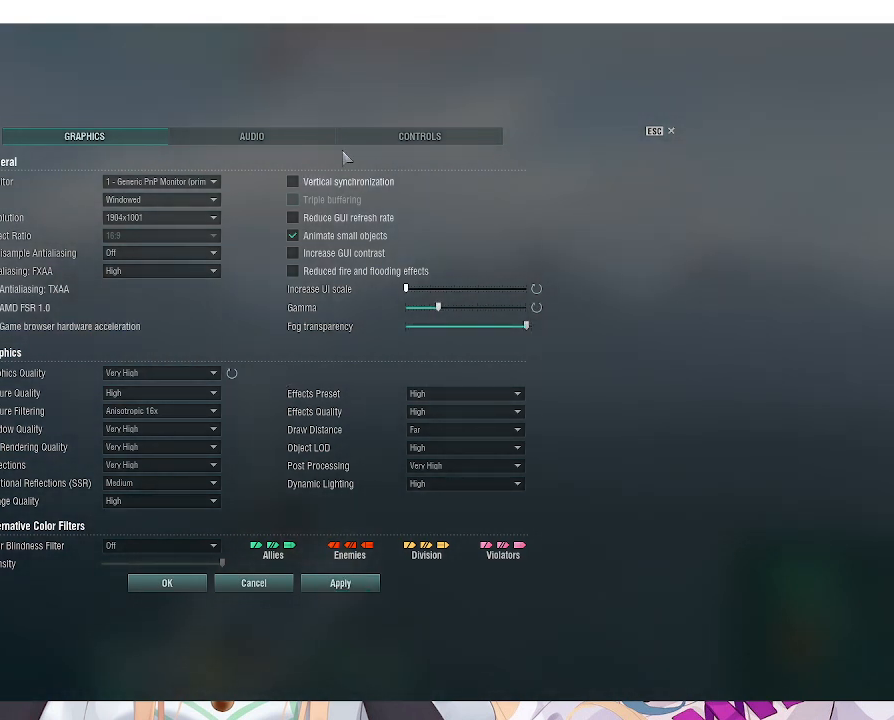
{"keys": [], "mouse": [], "events": [[267, "mouse_left", "down"], [367, "mouse_left", "up"]]}
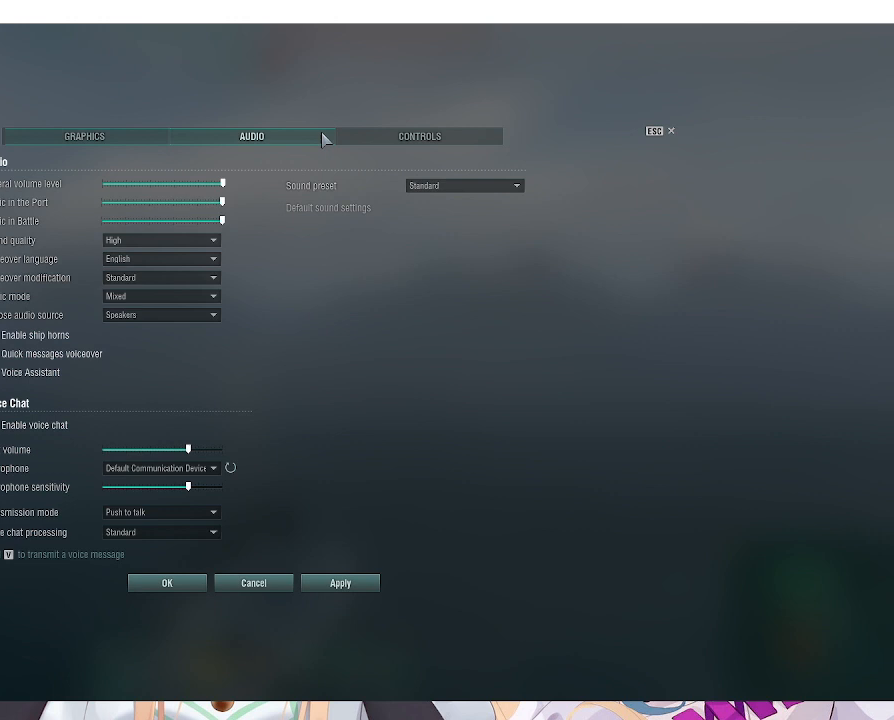
{"keys": [], "mouse": [], "events": []}
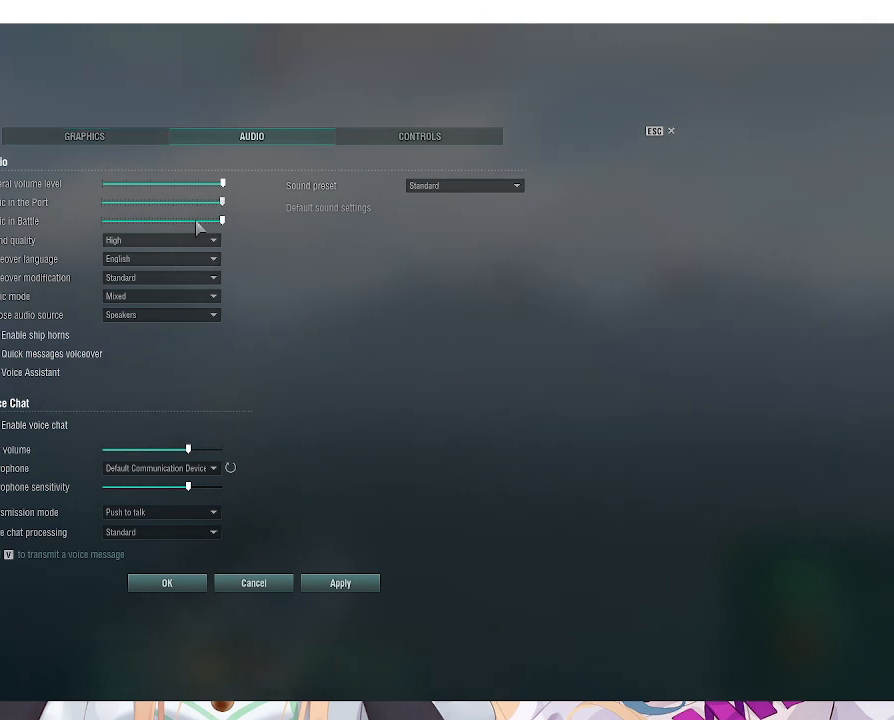
{"keys": [], "mouse": [], "events": []}
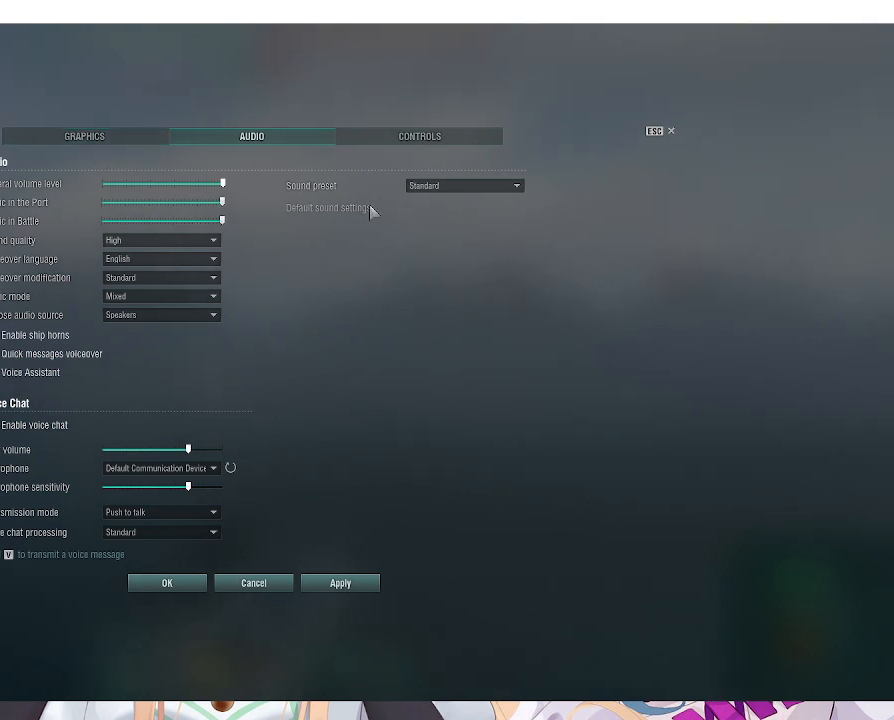
{"keys": [], "mouse": [], "events": []}
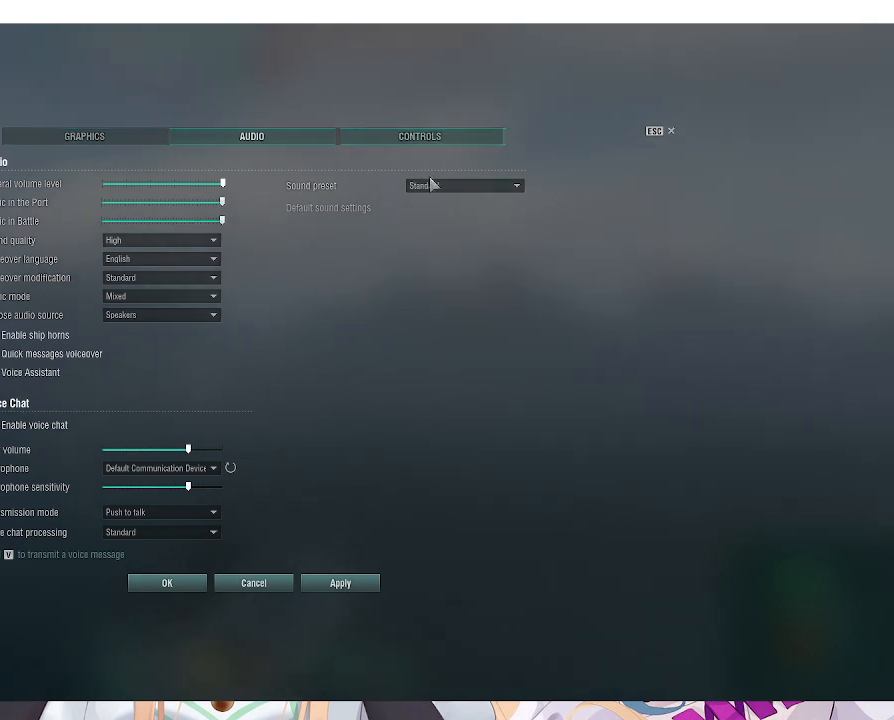
{"keys": [], "mouse": ["left"], "events": [[100, "mouse_left", "down"], [167, "mouse_left", "up"], [500, "mouse_left", "down"]]}
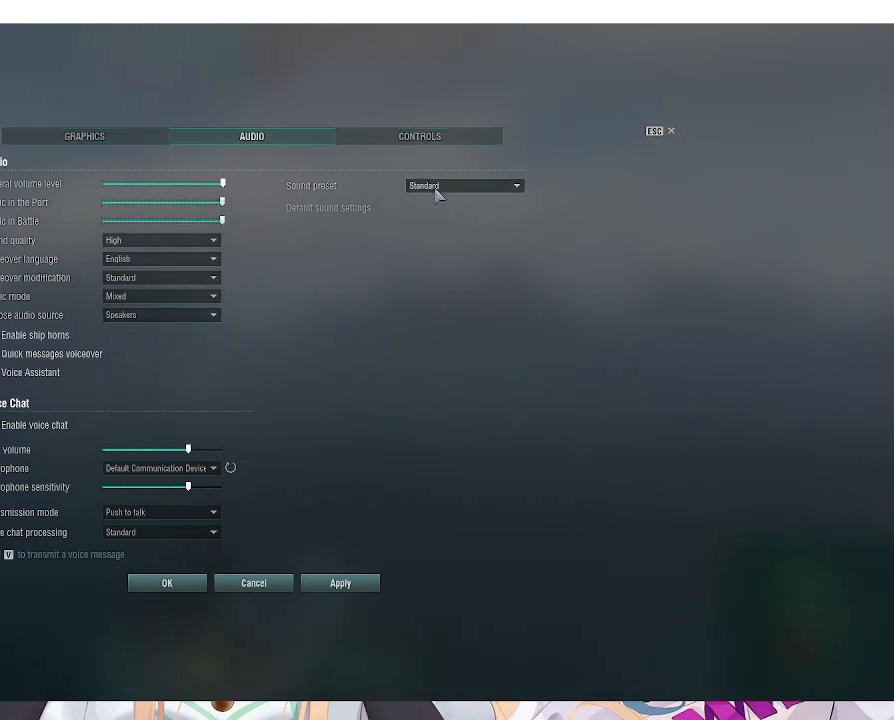
{"keys": [], "mouse": [], "events": [[100, "mouse_left", "up"]]}
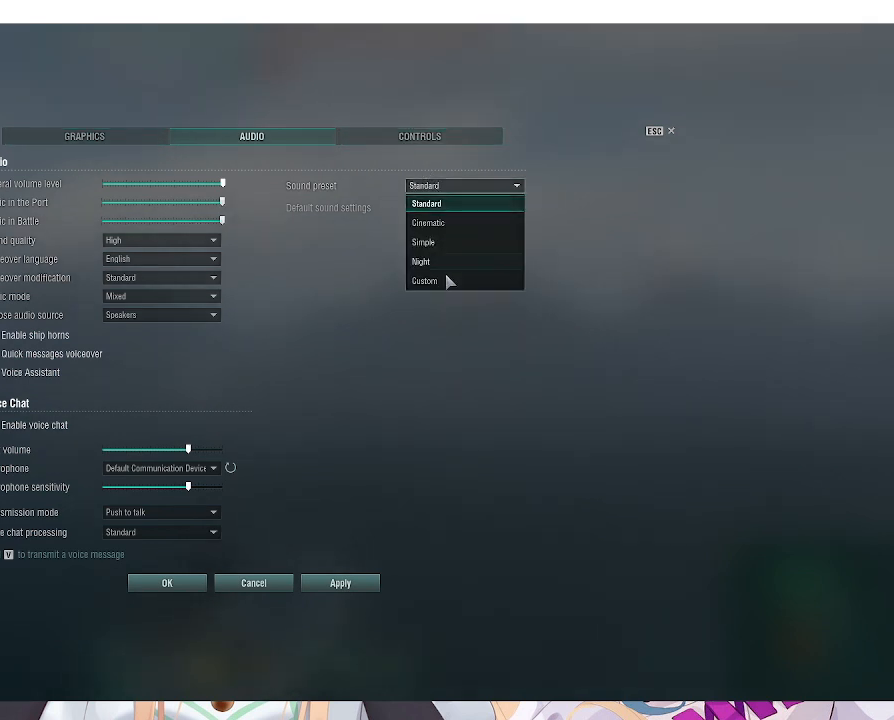
{"keys": [], "mouse": [], "events": [[300, "mouse_left", "down"], [400, "mouse_left", "up"]]}
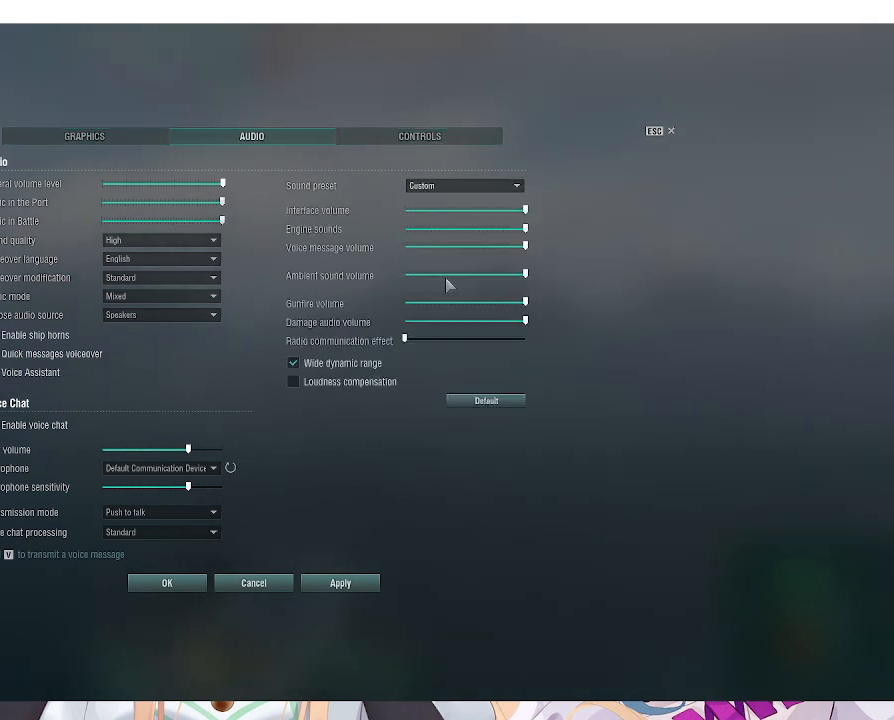
{"keys": [], "mouse": [], "events": []}
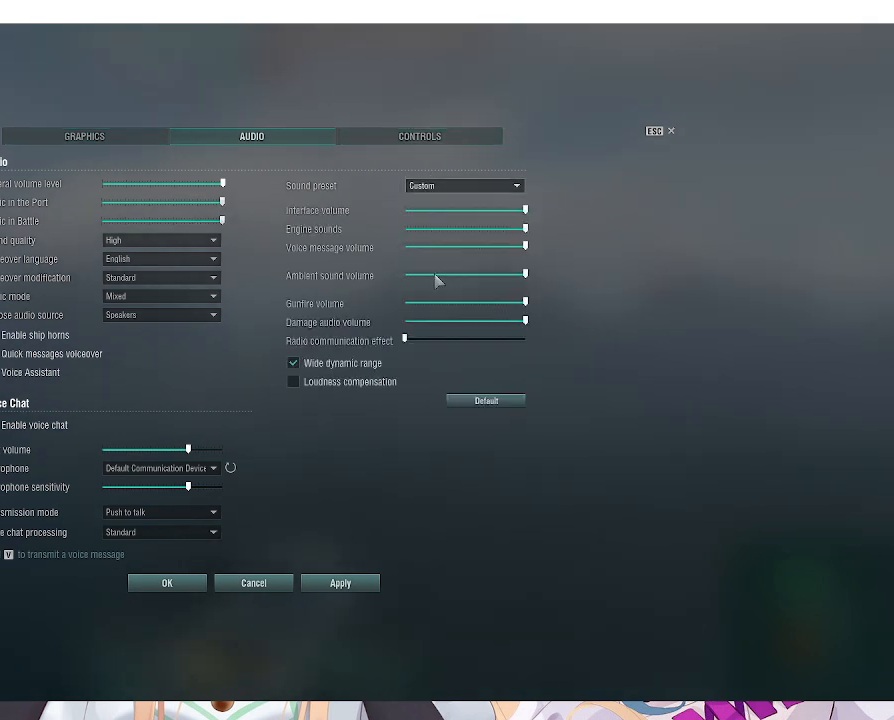
{"keys": [], "mouse": [], "events": []}
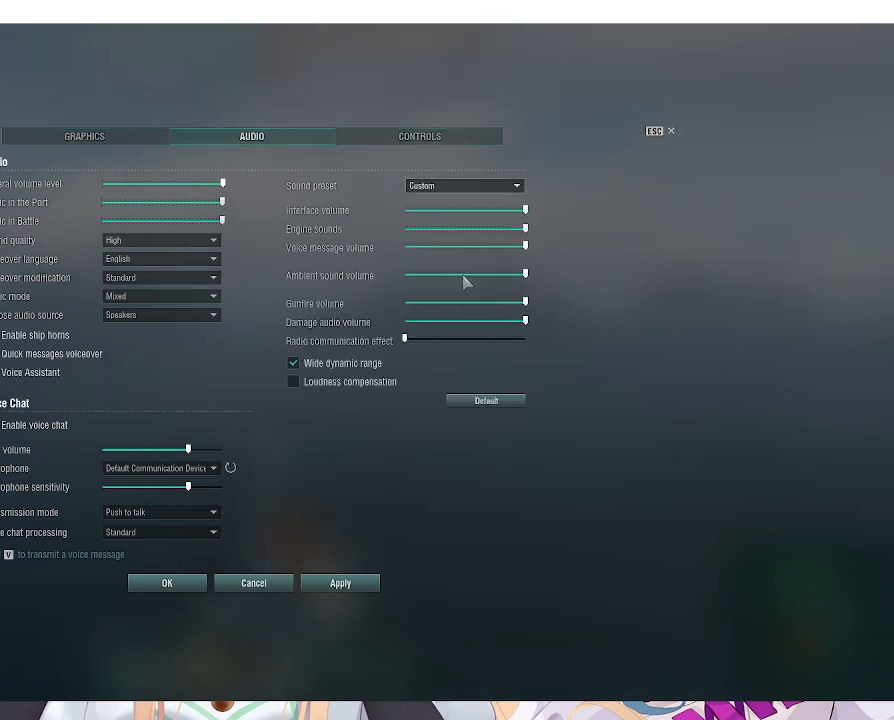
{"keys": [], "mouse": [], "events": []}
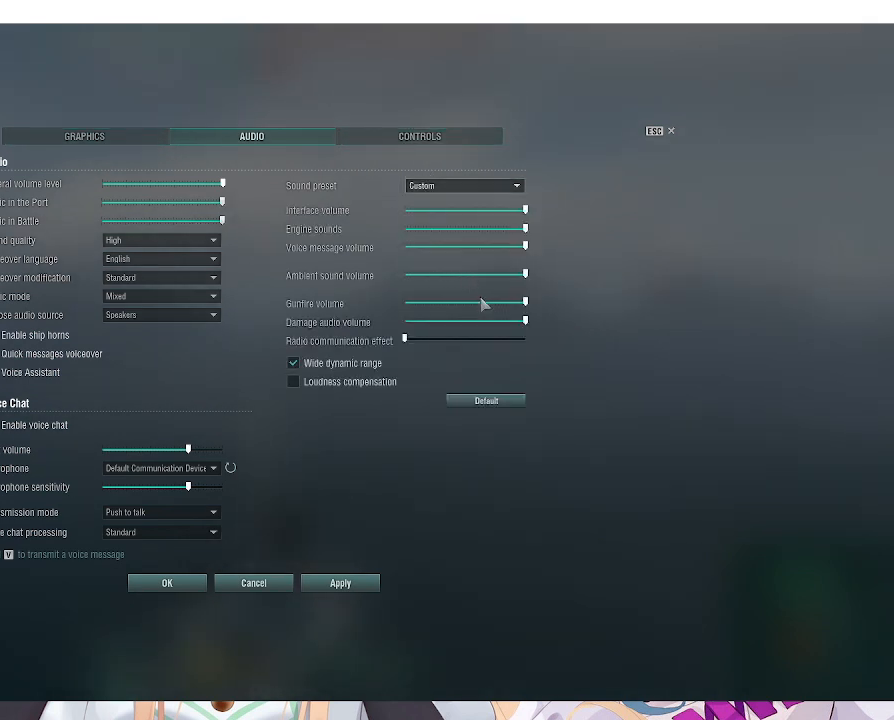
{"keys": [], "mouse": [], "events": [[333, "mouse_left", "down"], [433, "mouse_left", "up"]]}
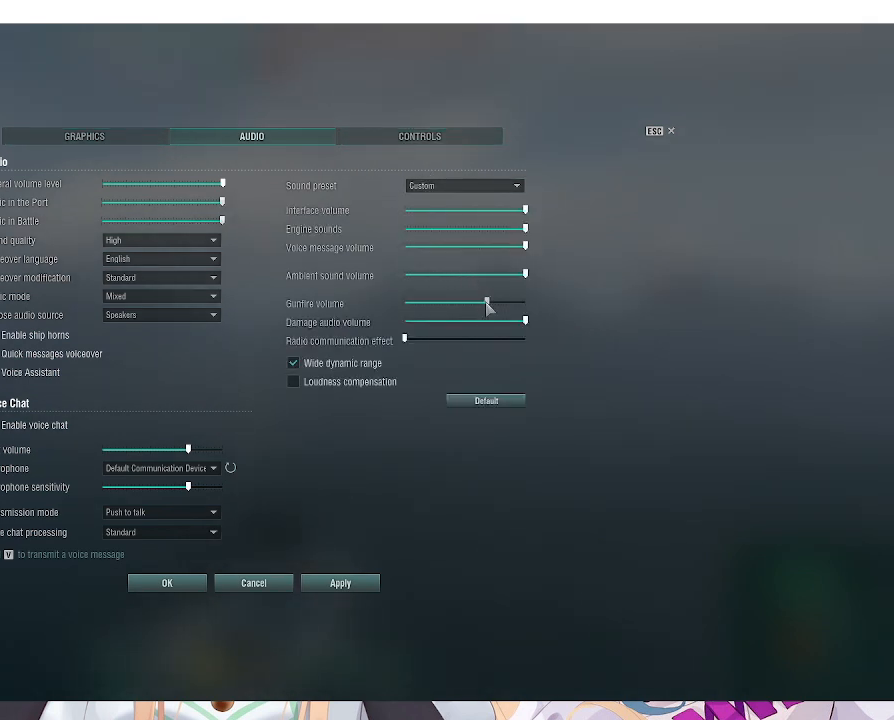
{"keys": [], "mouse": ["left"], "events": [[100, "mouse_left", "down"]]}
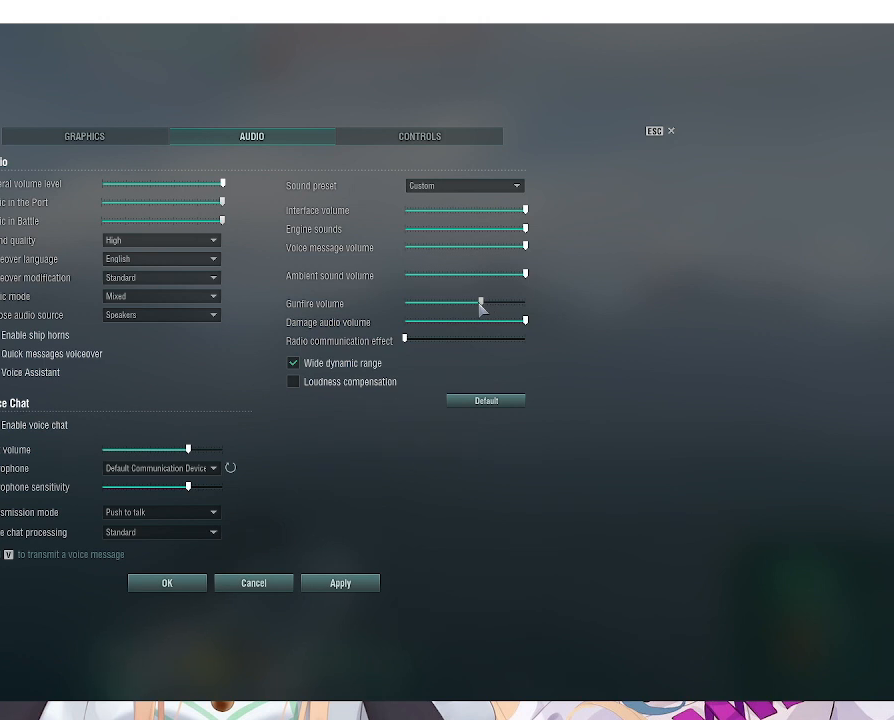
{"keys": [], "mouse": [], "events": [[367, "mouse_left", "up"]]}
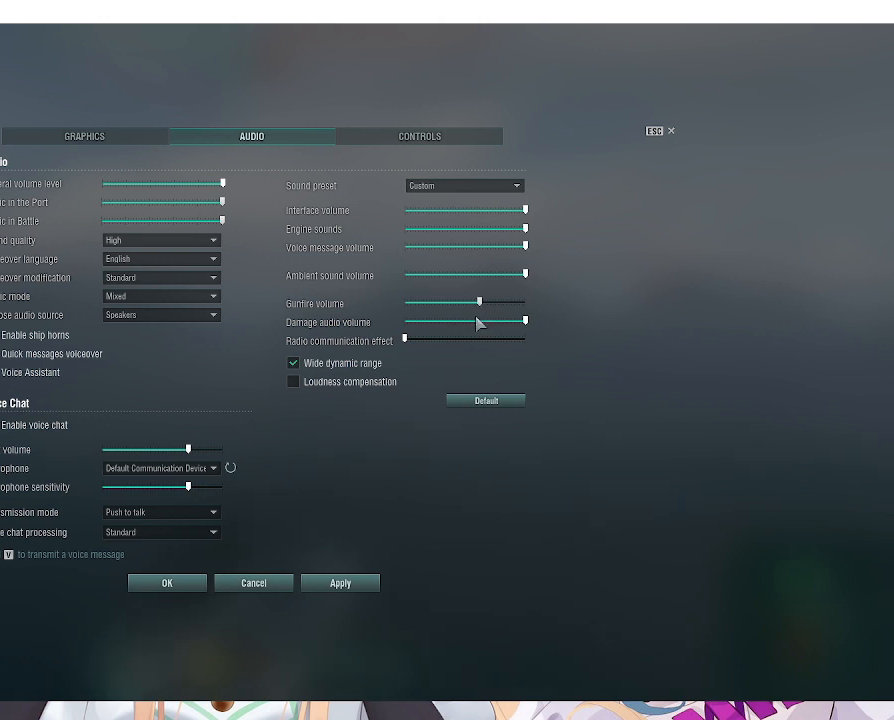
{"keys": [], "mouse": [], "events": [[233, "mouse_left", "down"], [333, "mouse_left", "up"], [400, "mouse_left", "down"], [500, "mouse_left", "up"]]}
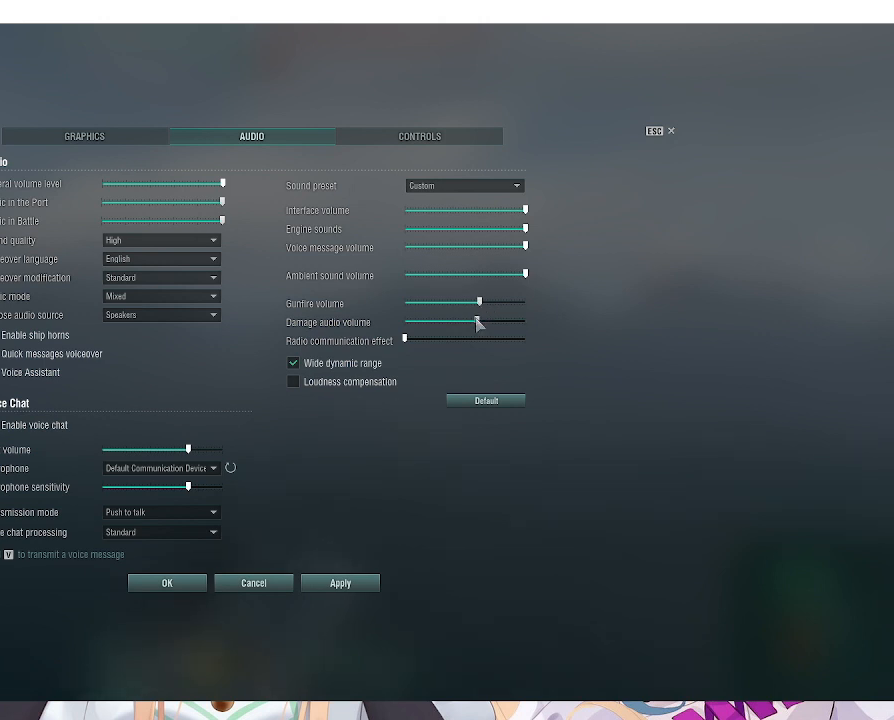
{"keys": [], "mouse": ["left"], "events": [[267, "mouse_left", "down"]]}
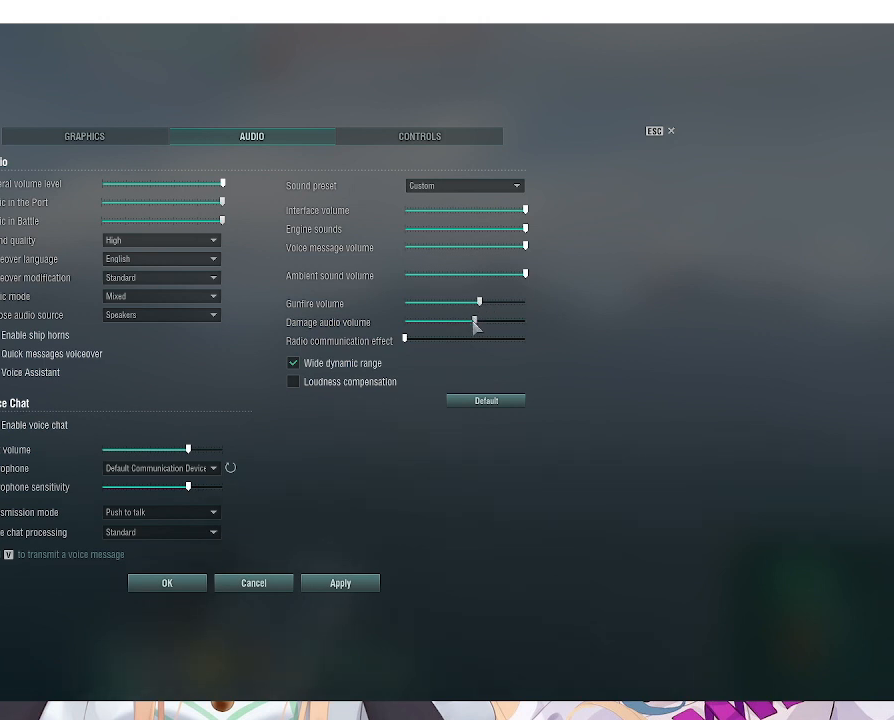
{"keys": [], "mouse": [], "events": [[167, "mouse_left", "up"]]}
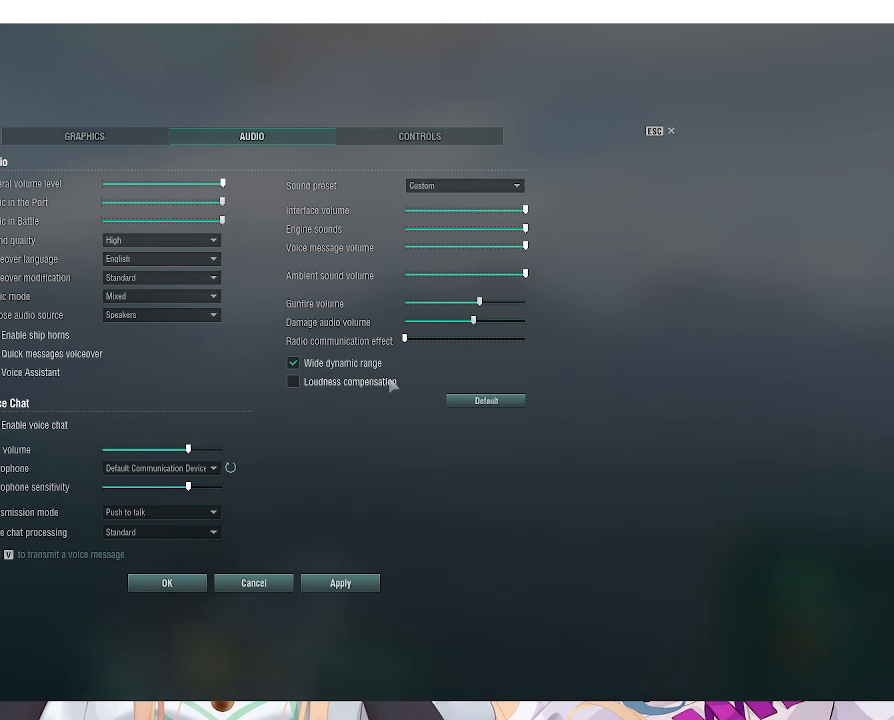
{"keys": [], "mouse": [], "events": [[400, "mouse_left", "down"], [500, "mouse_left", "up"]]}
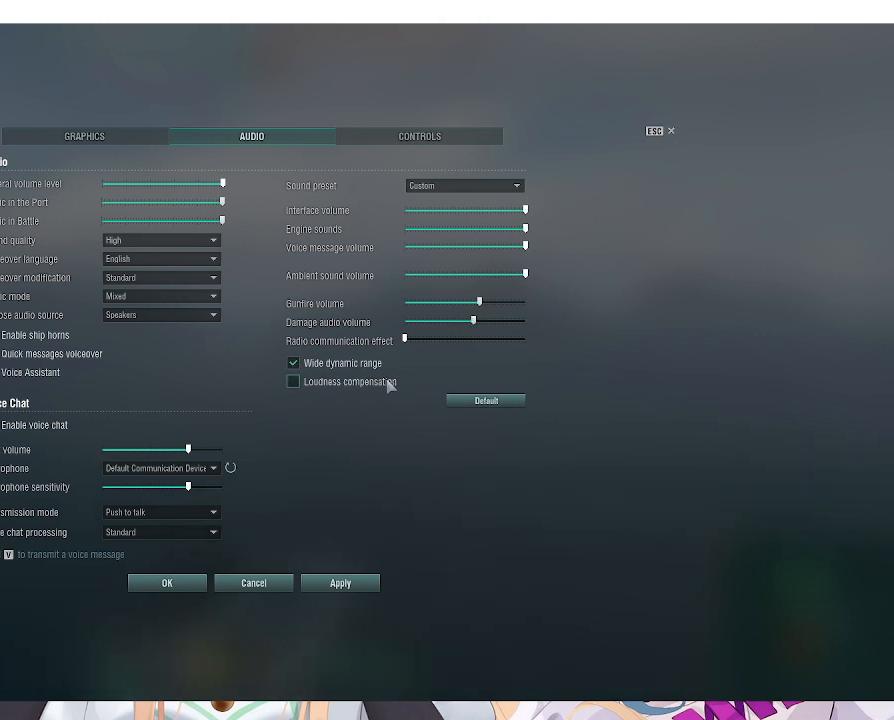
{"keys": [], "mouse": [], "events": []}
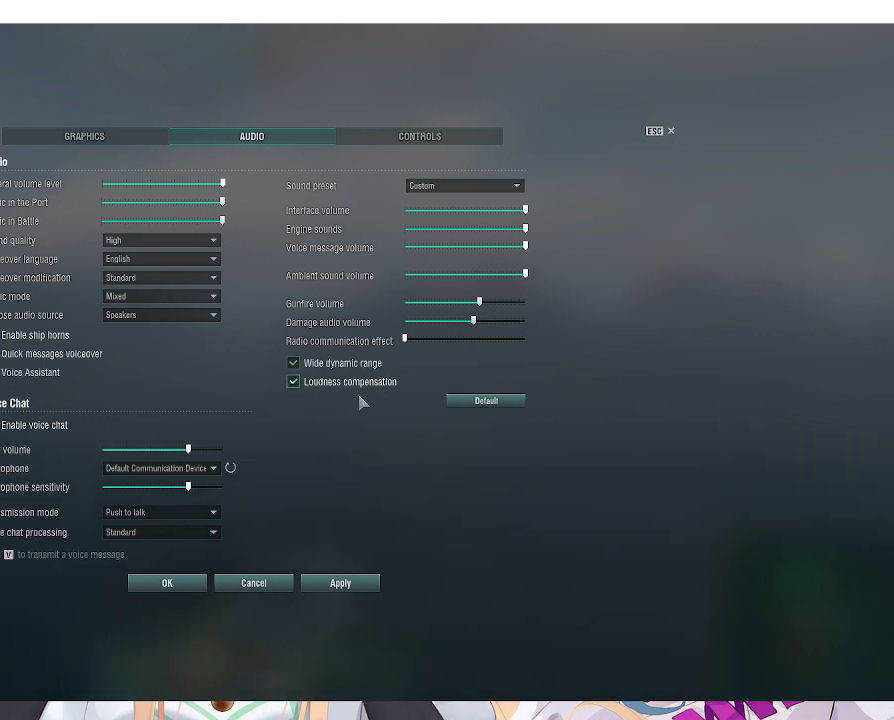
{"keys": [], "mouse": [], "events": []}
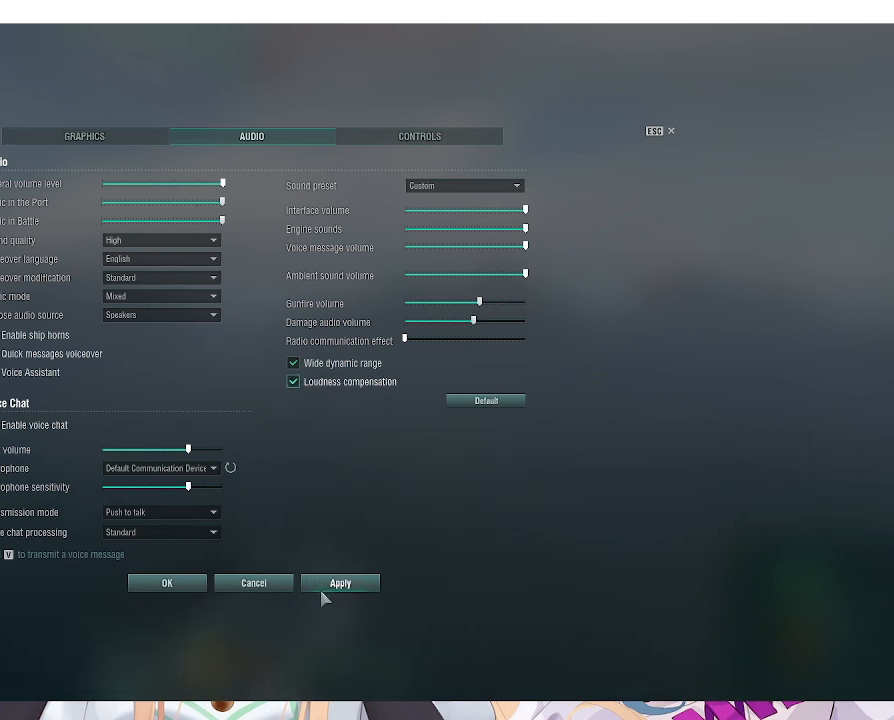
{"keys": [], "mouse": [], "events": [[67, "mouse_left", "down"], [167, "mouse_left", "up"]]}
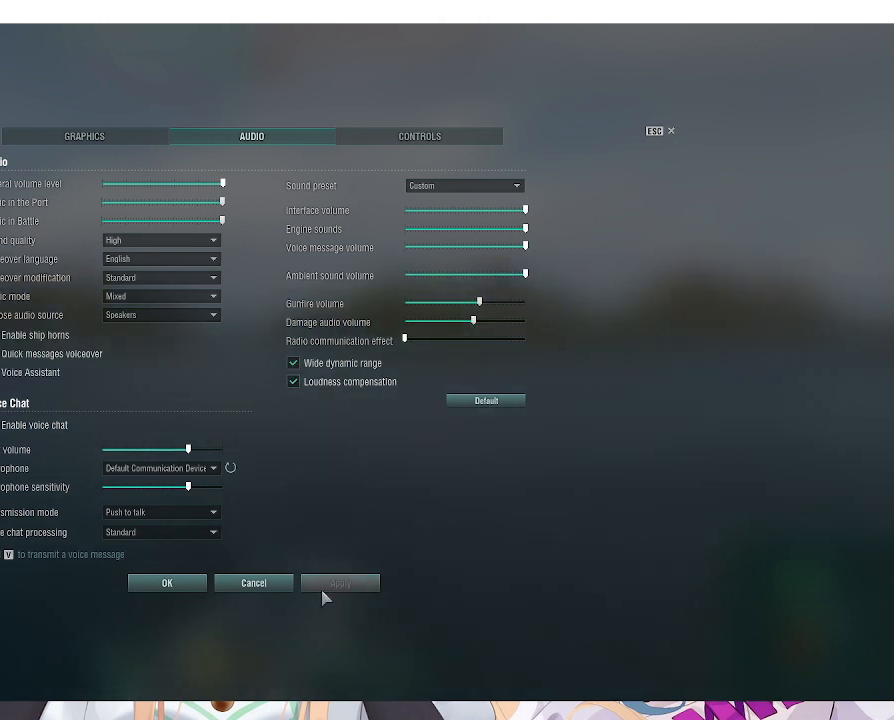
{"keys": [], "mouse": [], "events": []}
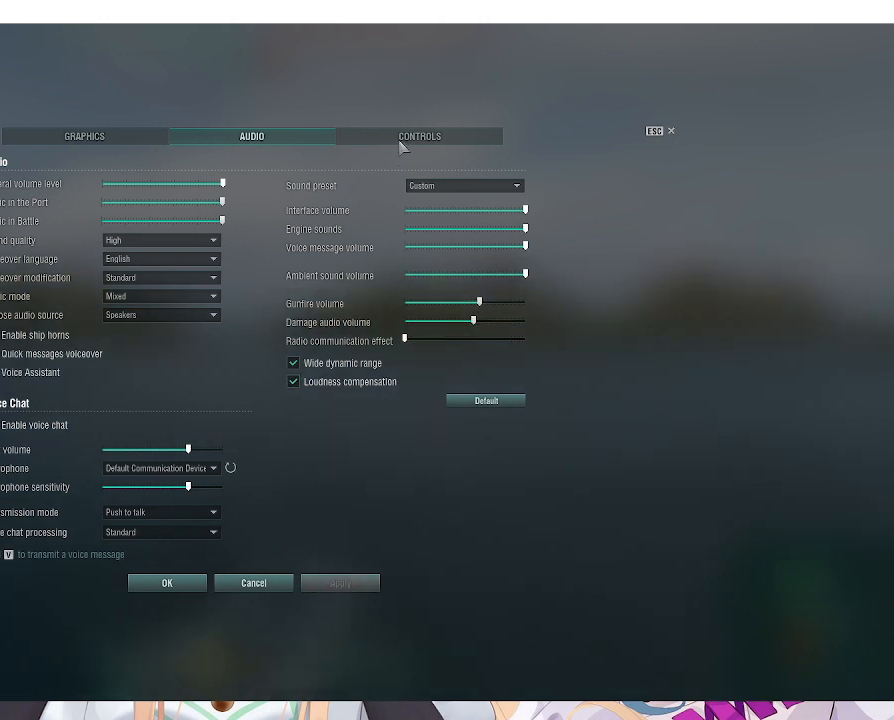
{"keys": [], "mouse": [], "events": [[333, "mouse_left", "down"], [433, "mouse_left", "up"]]}
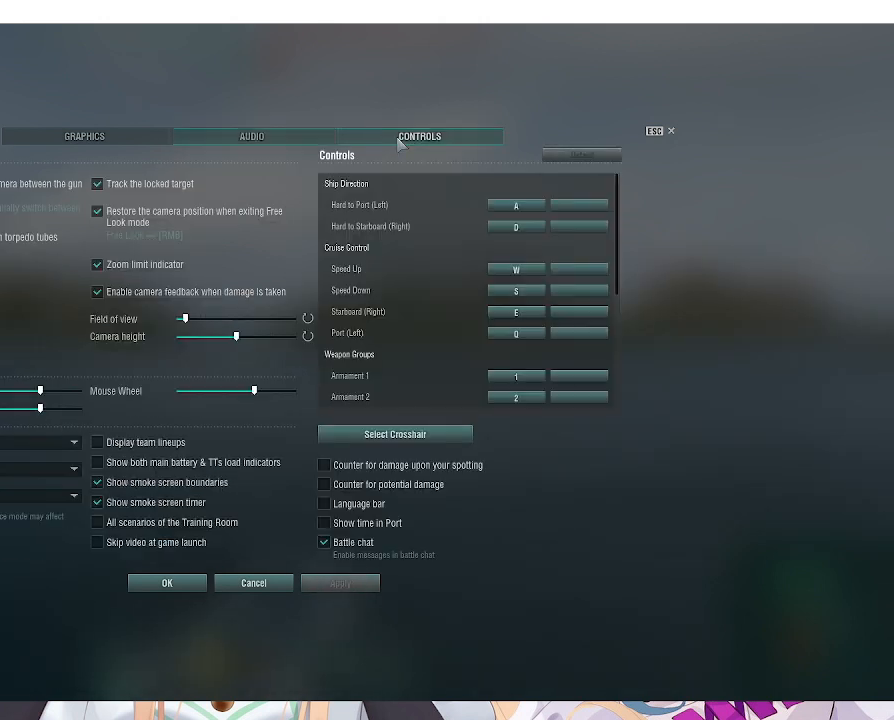
{"keys": [], "mouse": [], "events": []}
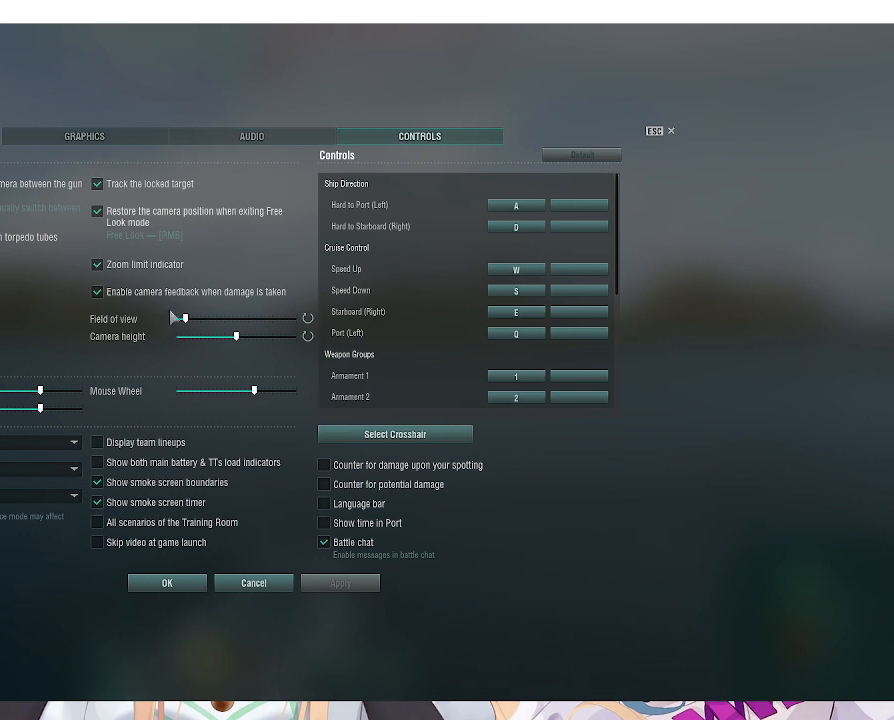
{"keys": [], "mouse": [], "events": []}
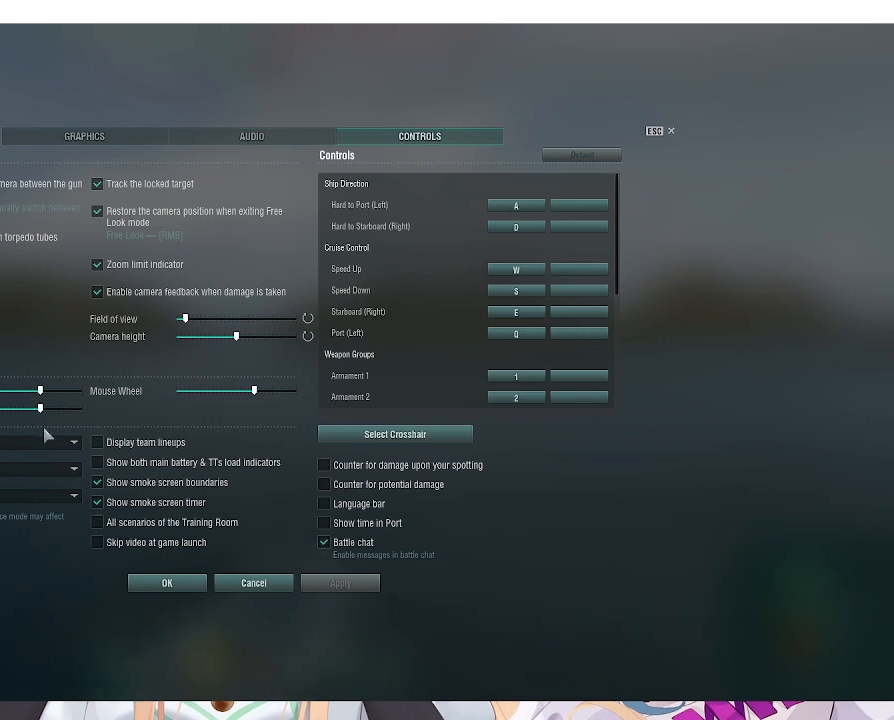
{"keys": [], "mouse": [], "events": []}
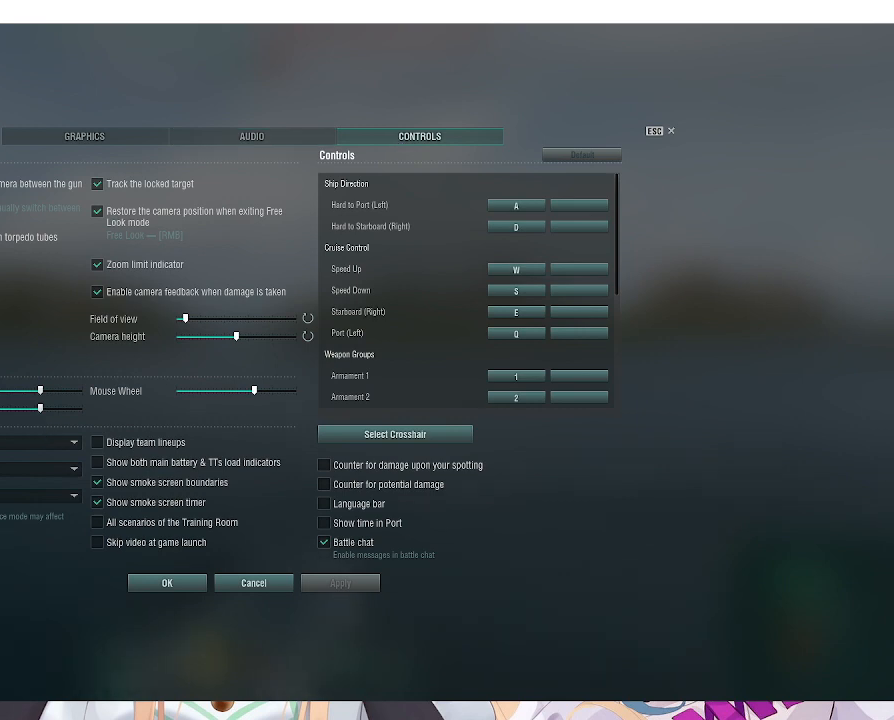
{"keys": [], "mouse": [], "events": []}
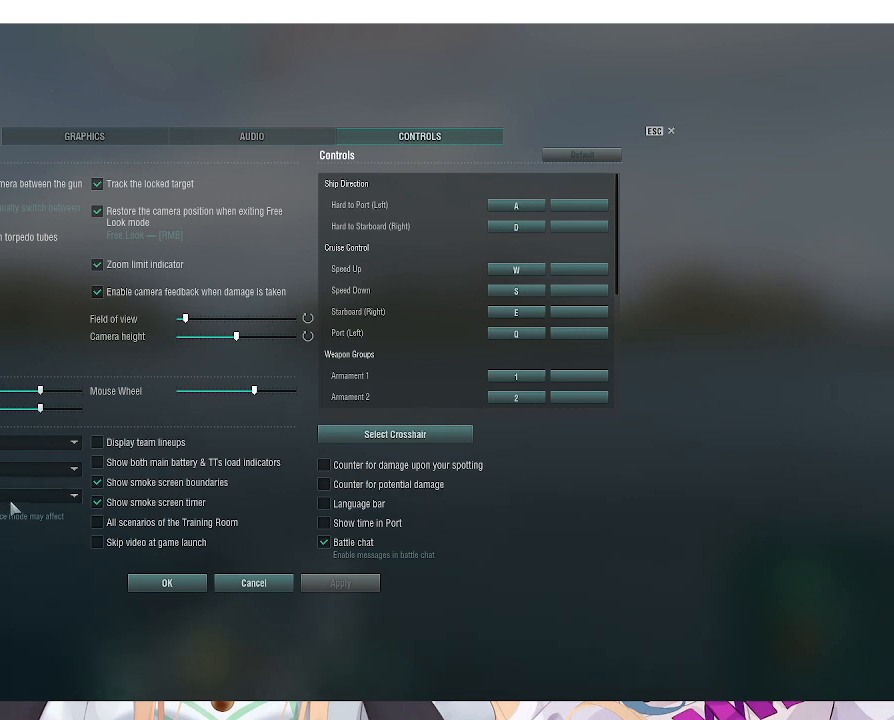
{"keys": [], "mouse": [], "events": [[33, "mouse_left", "down"], [100, "mouse_left", "up"]]}